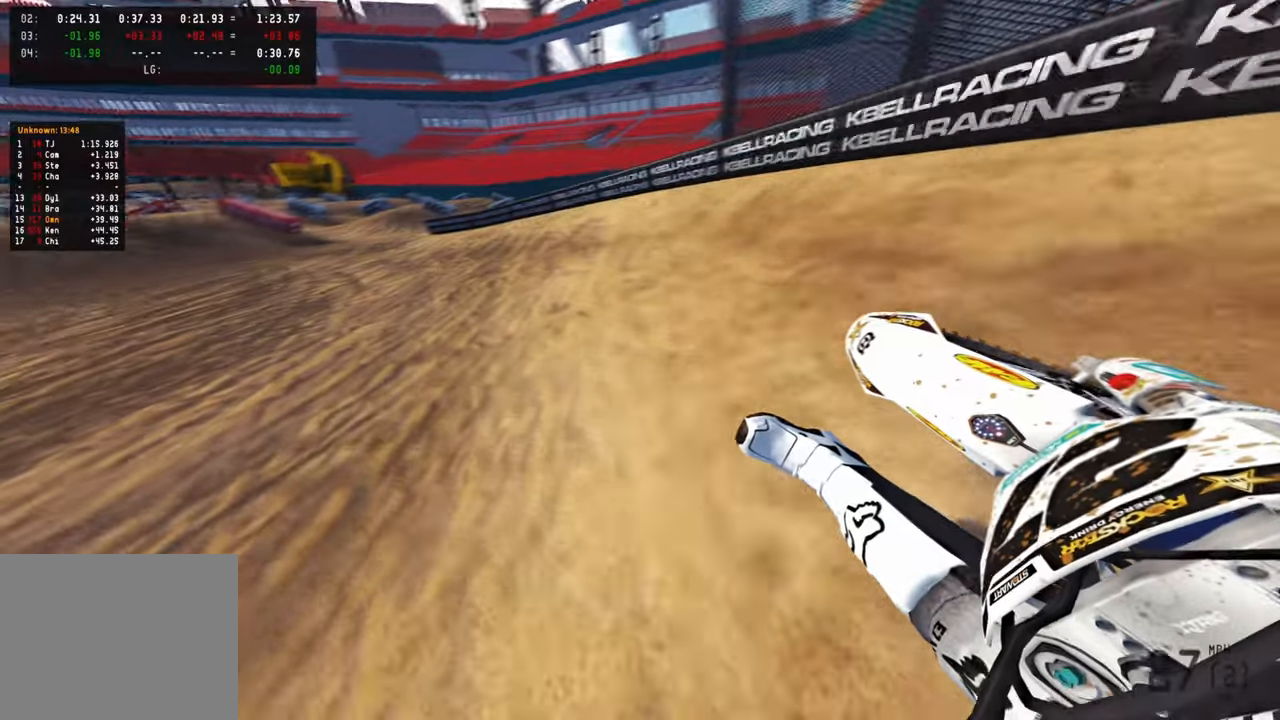
Gameplay with a controller (PlayStation layout); each line is a JSON object with the inputs held at the frame after it. "events" lists button and stick changes between this image and that frame as [ms after this image, input, new state], when the widget could be followed in between. Not read: TOUCHPAD.
{"buttons": ["R2"], "left_stick": "up-left", "right_stick": "up-right", "events": []}
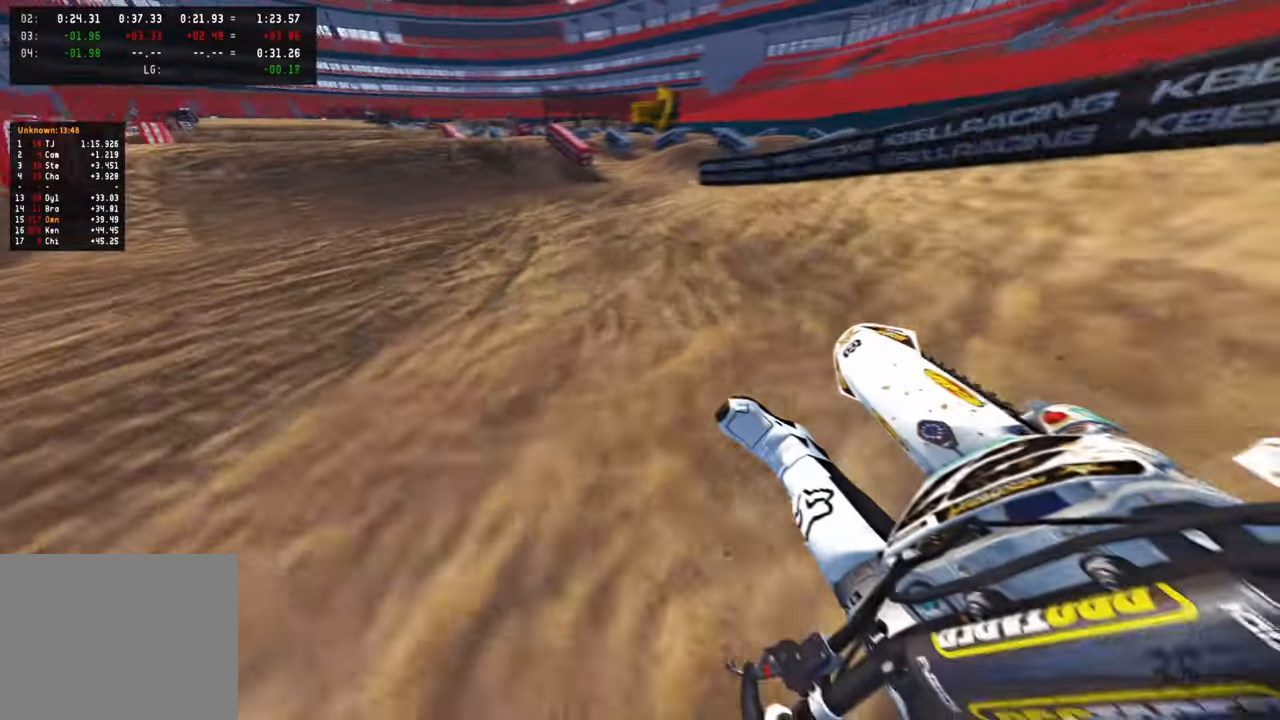
{"buttons": ["R2"], "left_stick": "up-left", "right_stick": "center", "events": [[233, "R3", "down"], [333, "R3", "up"], [450, "right_stick", "center"]]}
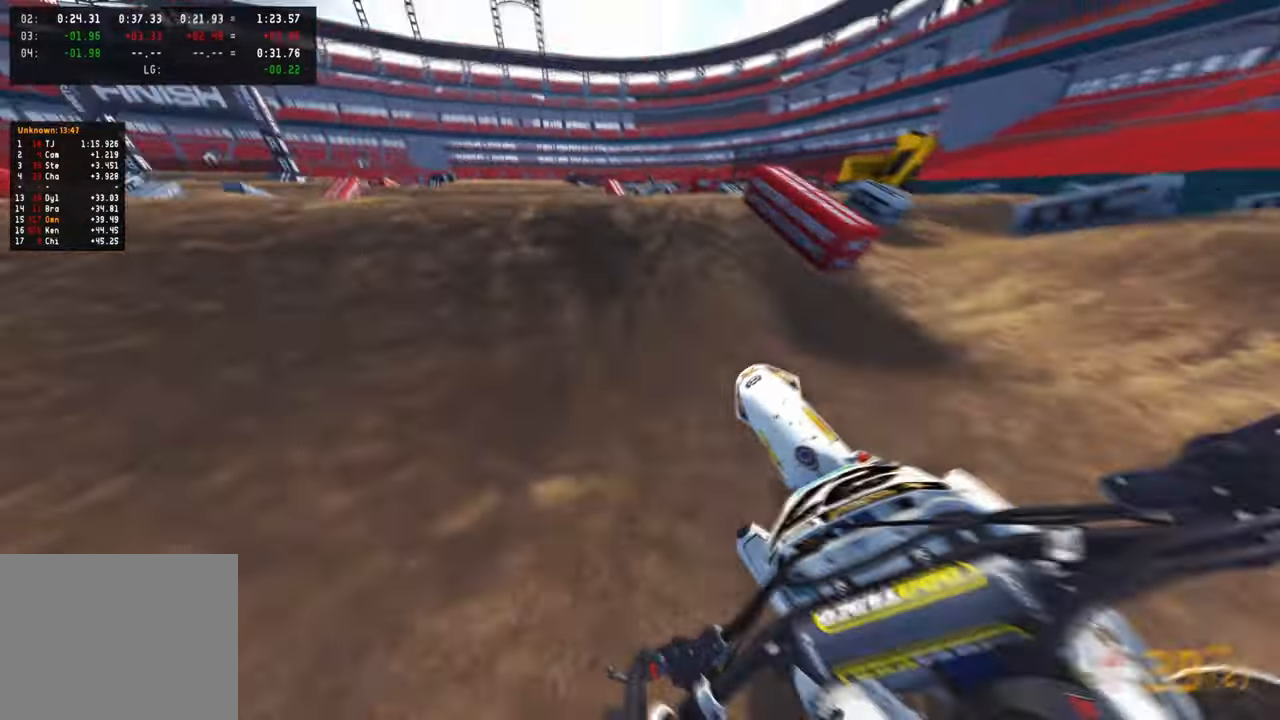
{"buttons": ["R2"], "left_stick": "up-left", "right_stick": "up-right", "events": [[133, "right_stick", "up-right"], [200, "R3", "down"], [333, "R3", "up"]]}
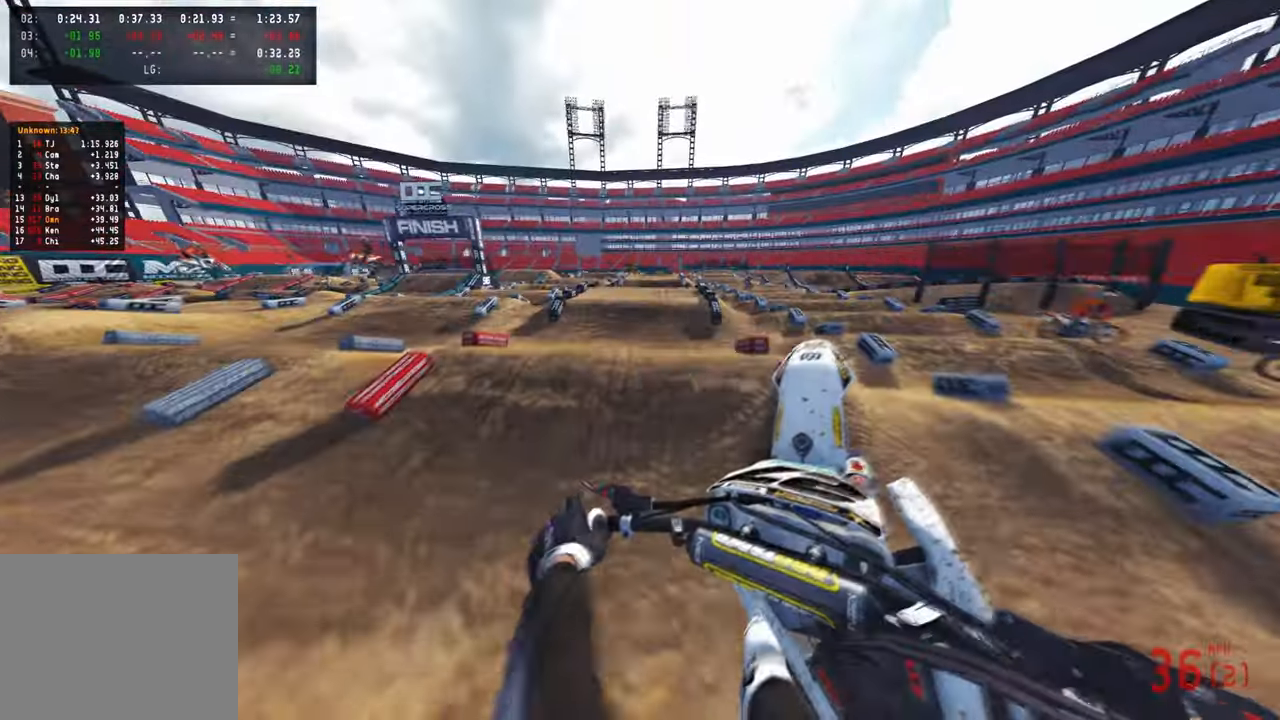
{"buttons": ["R2"], "left_stick": "up-right", "right_stick": "up-right", "events": [[67, "R2", "up"], [100, "R3", "down"], [200, "R3", "up"], [250, "left_stick", "up-right"], [317, "R2", "down"]]}
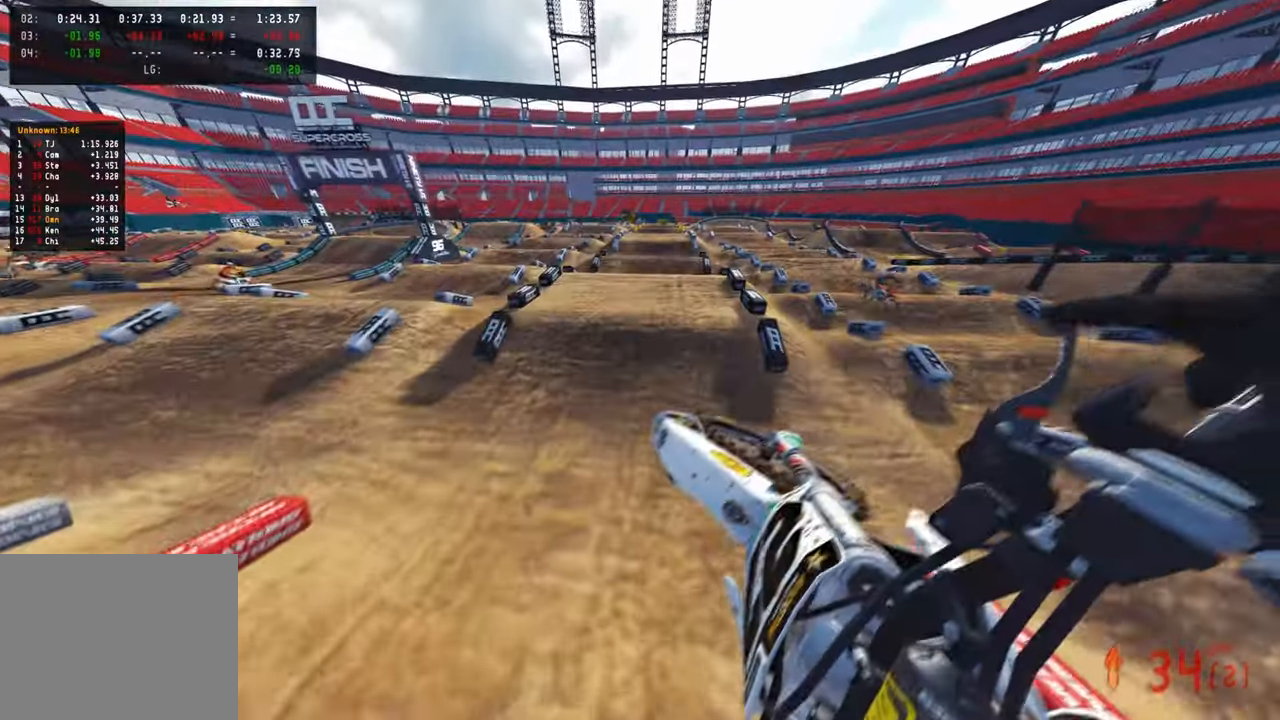
{"buttons": ["R2"], "left_stick": "center", "right_stick": "left", "events": [[17, "R2", "up"], [83, "R2", "down"], [267, "right_stick", "left"], [317, "left_stick", "center"]]}
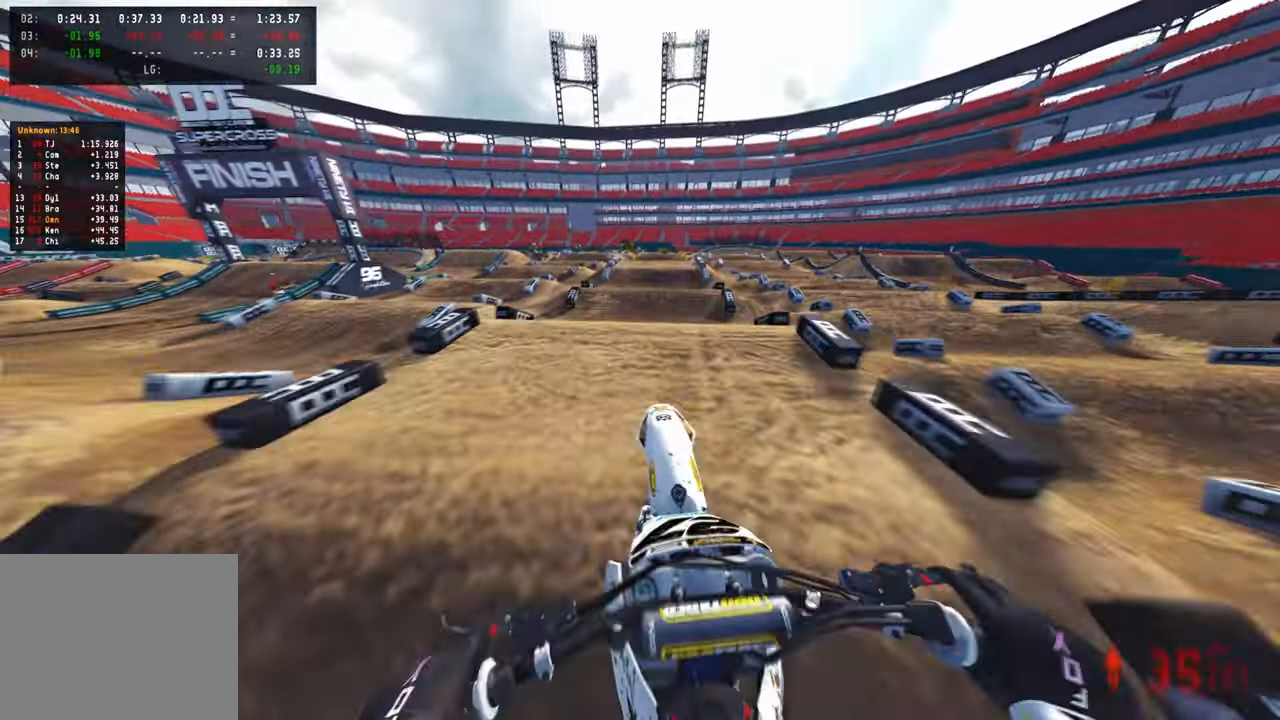
{"buttons": [], "left_stick": "up-right", "right_stick": "right", "events": [[283, "left_stick", "left"], [317, "R3", "down"], [317, "right_stick", "center"], [333, "left_stick", "up-left"], [450, "R3", "up"], [450, "right_stick", "right"], [483, "R2", "up"], [483, "left_stick", "up-right"]]}
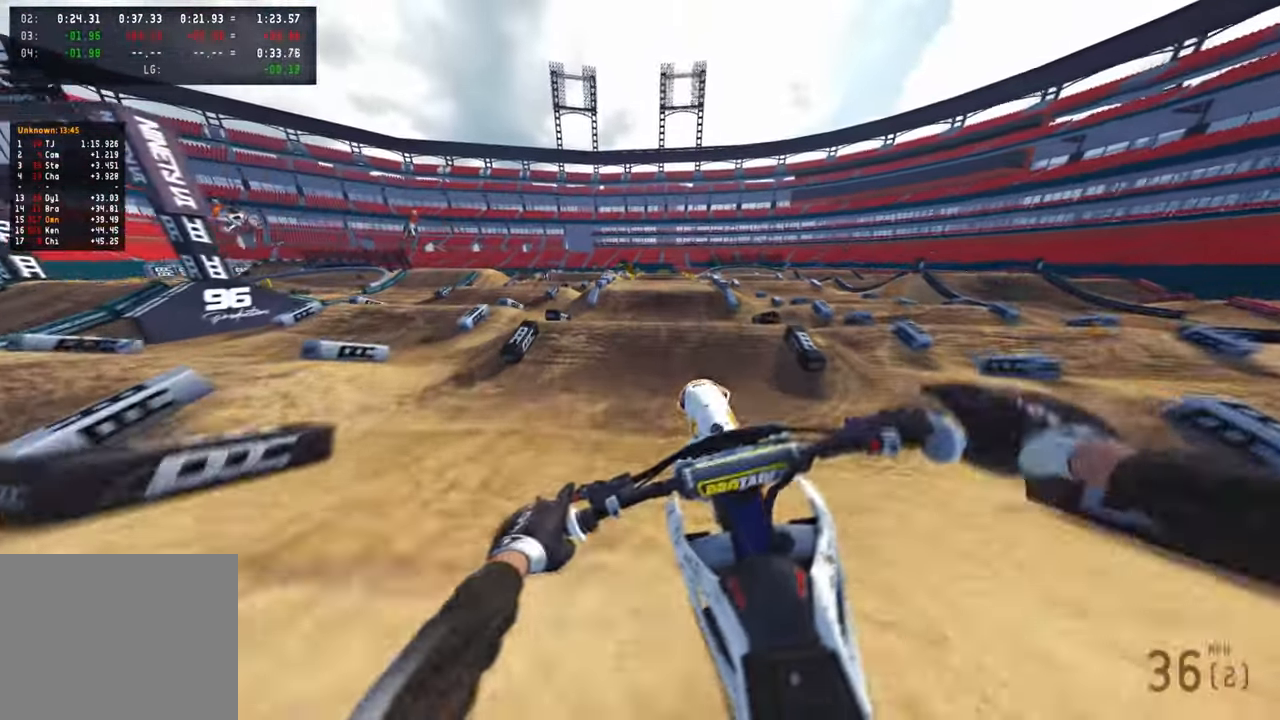
{"buttons": ["R2"], "left_stick": "up-right", "right_stick": "down-left", "events": [[83, "R3", "down"], [233, "R3", "up"], [283, "right_stick", "down"], [467, "R2", "down"], [483, "right_stick", "down-left"]]}
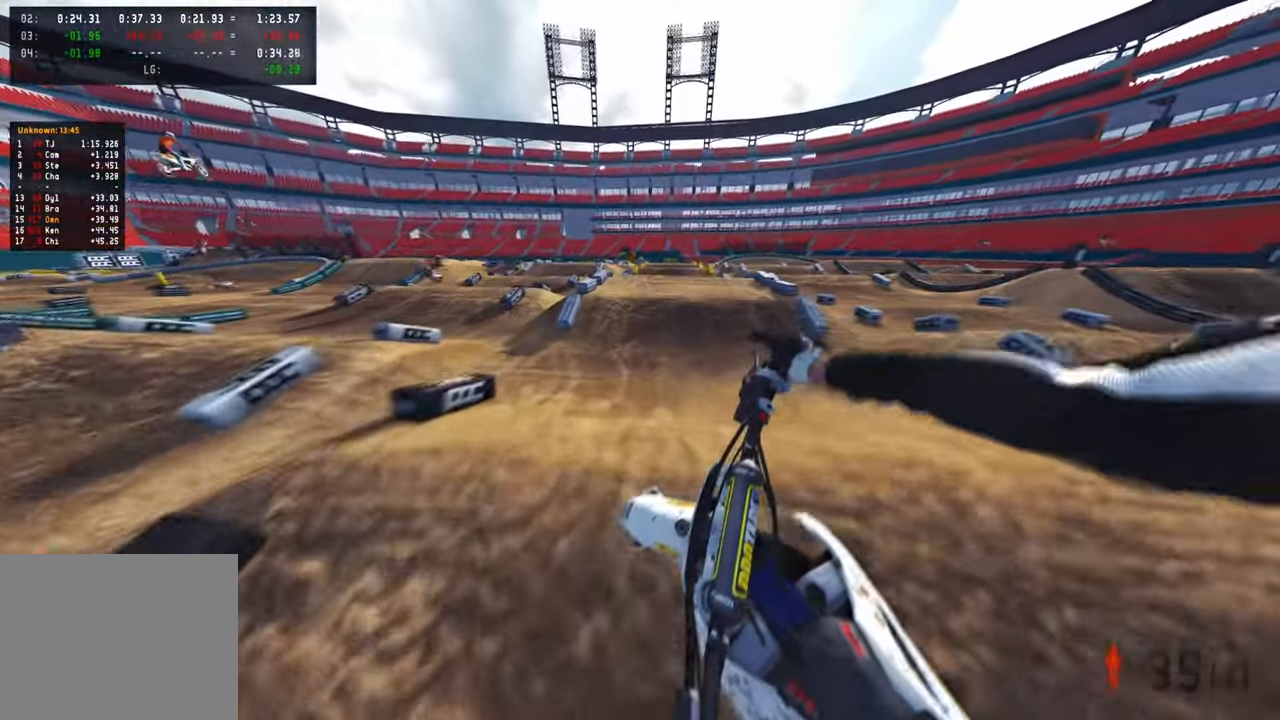
{"buttons": ["R2"], "left_stick": "up-right", "right_stick": "right", "events": [[250, "left_stick", "center"], [283, "right_stick", "center"], [383, "right_stick", "right"], [500, "left_stick", "up-right"]]}
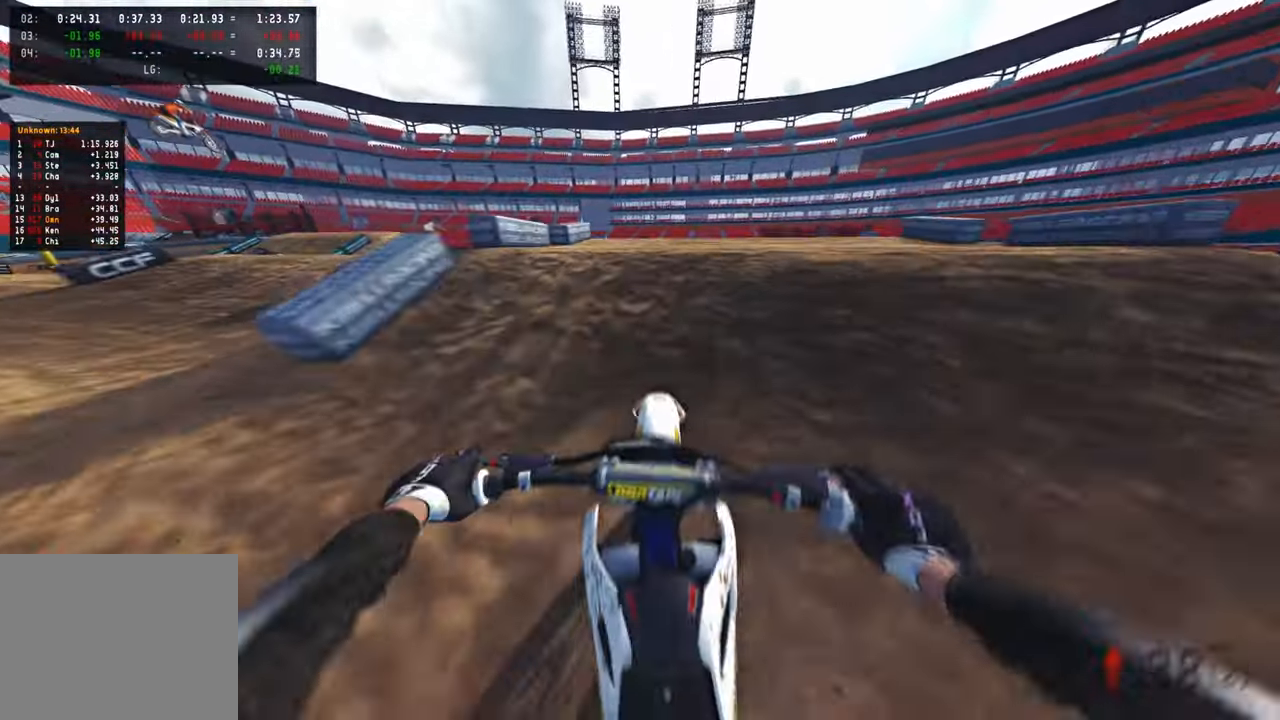
{"buttons": ["R2"], "left_stick": "up-left", "right_stick": "up", "events": [[17, "R2", "up"], [17, "R3", "down"], [100, "R2", "down"], [100, "R3", "up"], [200, "R2", "up"], [200, "R3", "down"], [200, "right_stick", "center"], [217, "left_stick", "up-left"], [300, "R3", "up"], [350, "R2", "down"], [383, "right_stick", "up"]]}
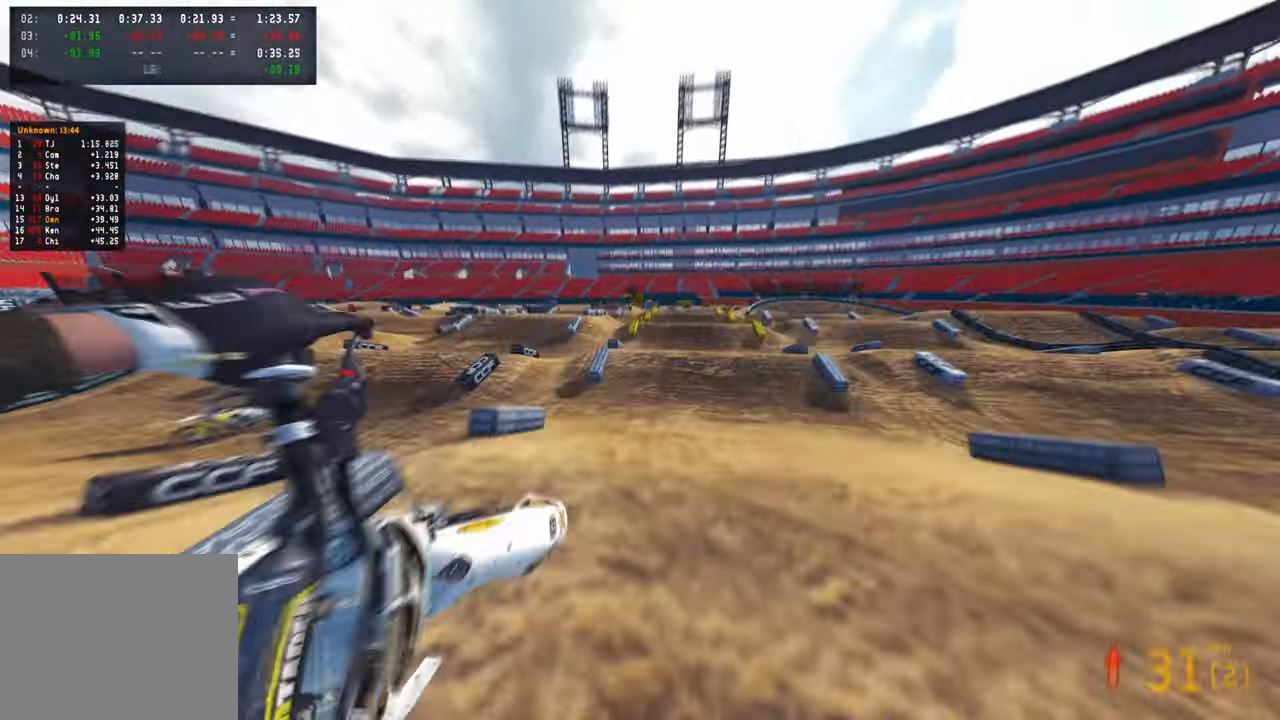
{"buttons": ["R2", "R3"], "left_stick": "center", "right_stick": "center", "events": [[117, "R3", "down"], [233, "R3", "up"], [317, "right_stick", "center"], [383, "left_stick", "center"], [450, "R3", "down"]]}
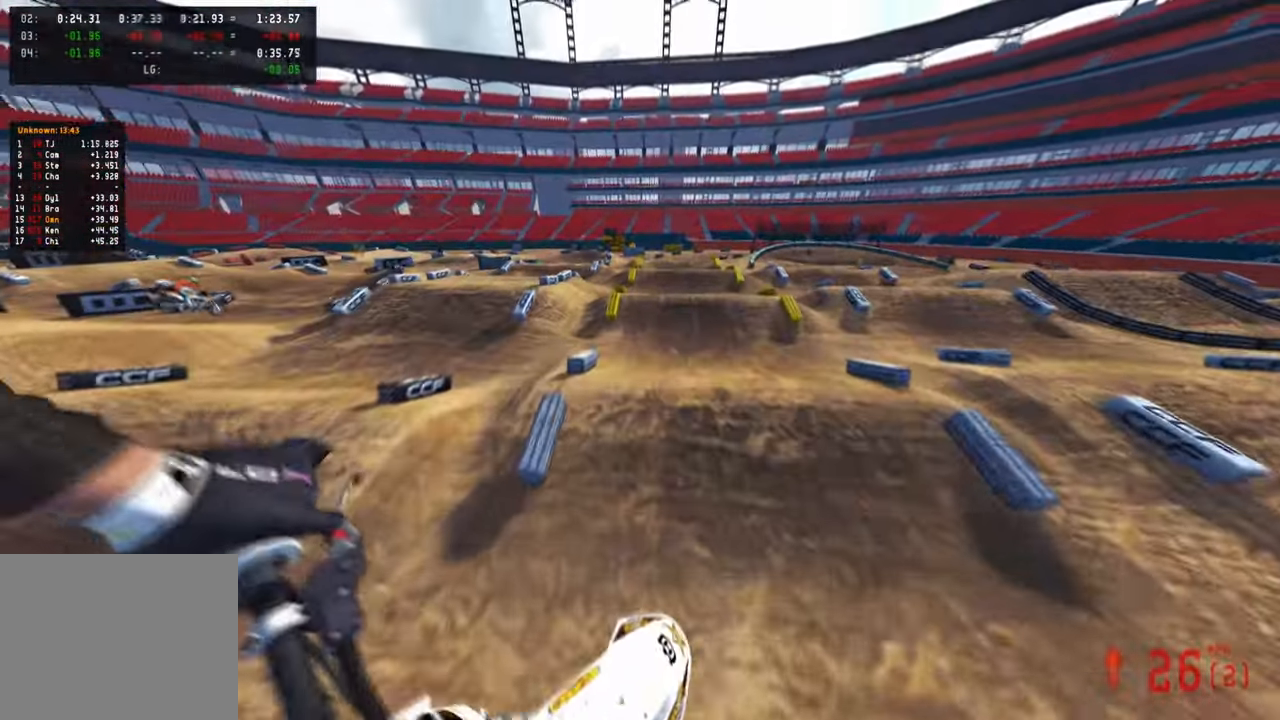
{"buttons": ["R2"], "left_stick": "center", "right_stick": "up", "events": [[67, "R3", "up"], [133, "right_stick", "up"]]}
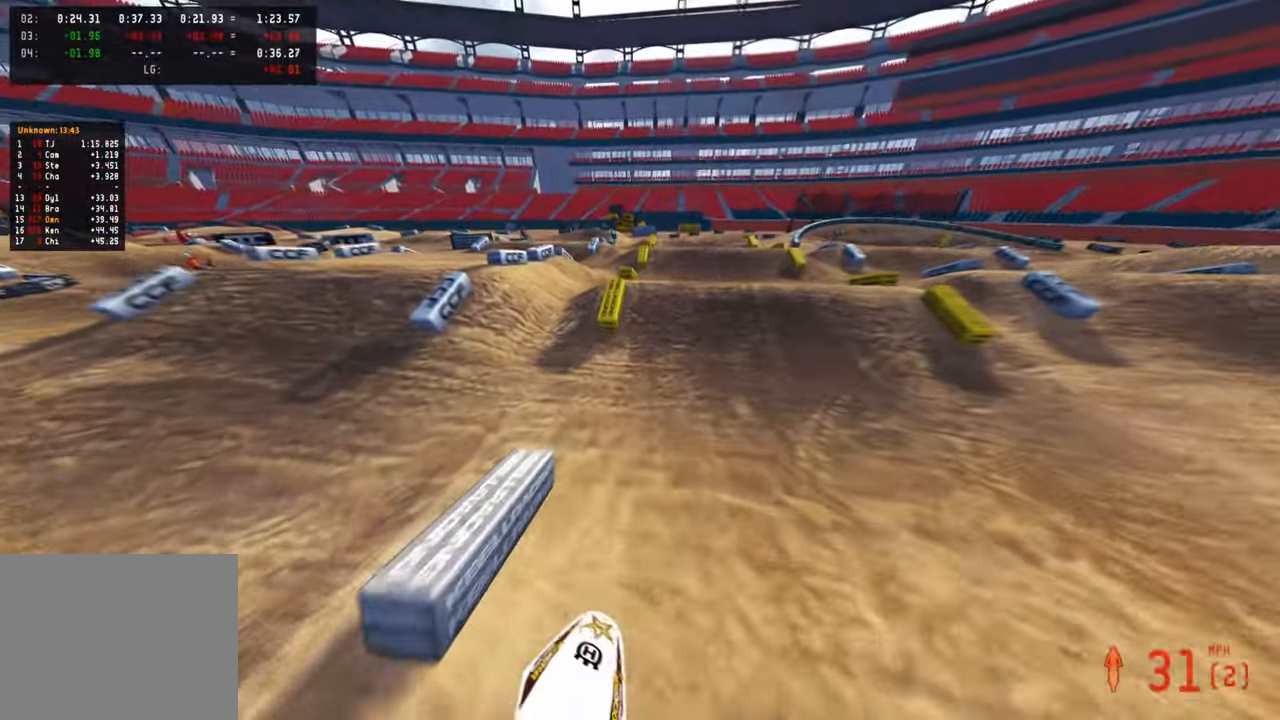
{"buttons": ["R2"], "left_stick": "center", "right_stick": "up", "events": [[100, "right_stick", "center"], [267, "left_stick", "up"], [400, "left_stick", "center"], [450, "right_stick", "up"]]}
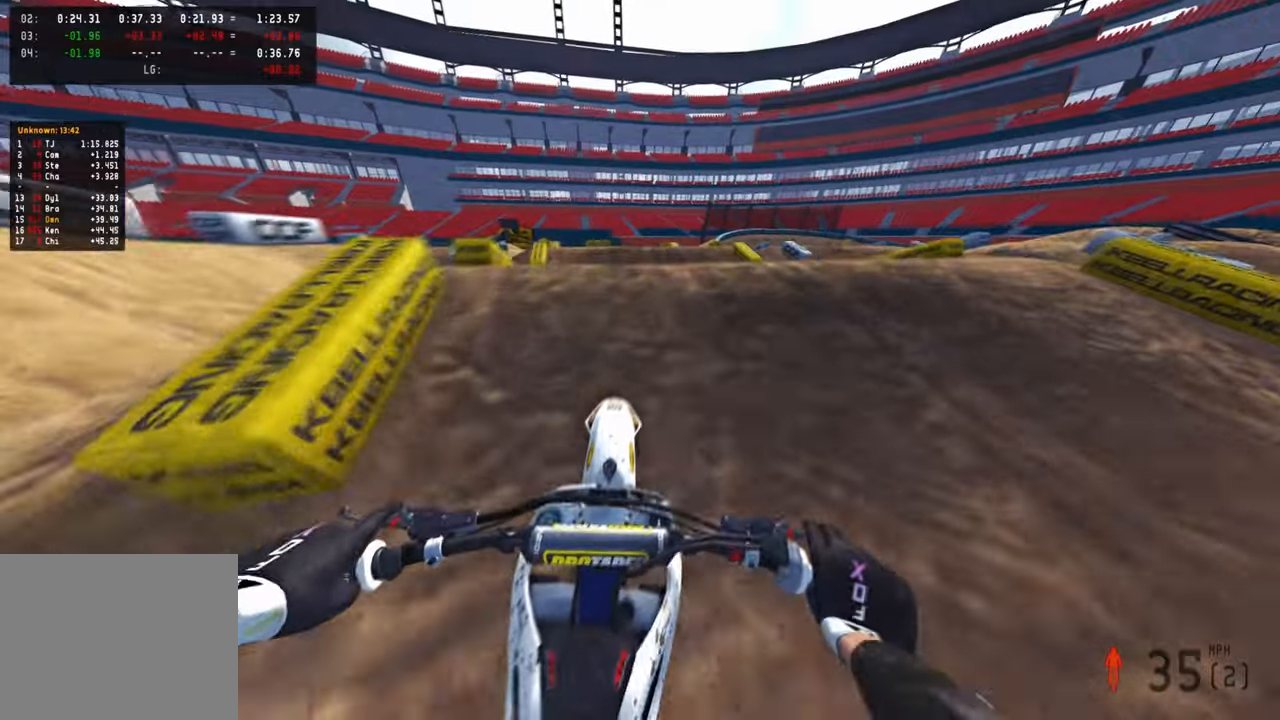
{"buttons": ["R2"], "left_stick": "up", "right_stick": "up", "events": [[267, "left_stick", "up-right"], [417, "left_stick", "up"]]}
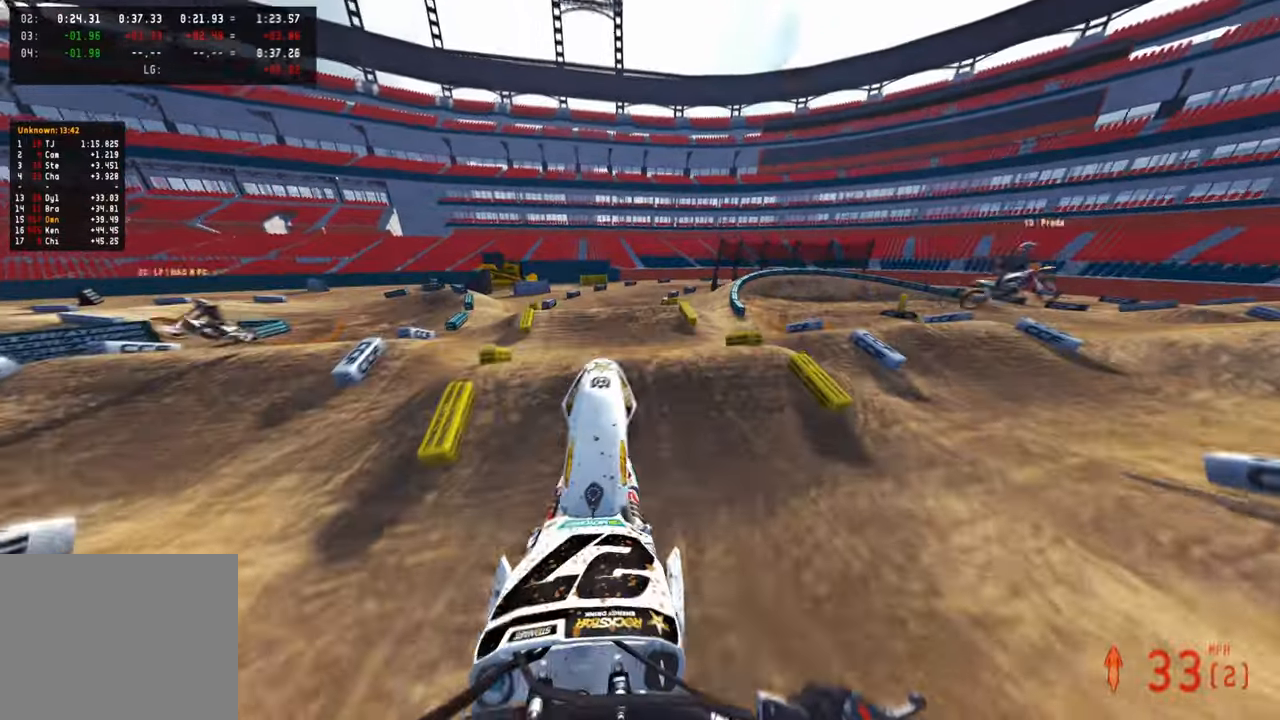
{"buttons": ["L2"], "left_stick": "up", "right_stick": "up", "events": [[100, "R3", "down"], [183, "R2", "up"], [233, "L2", "down"], [233, "R3", "up"], [350, "R3", "down"], [483, "R3", "up"]]}
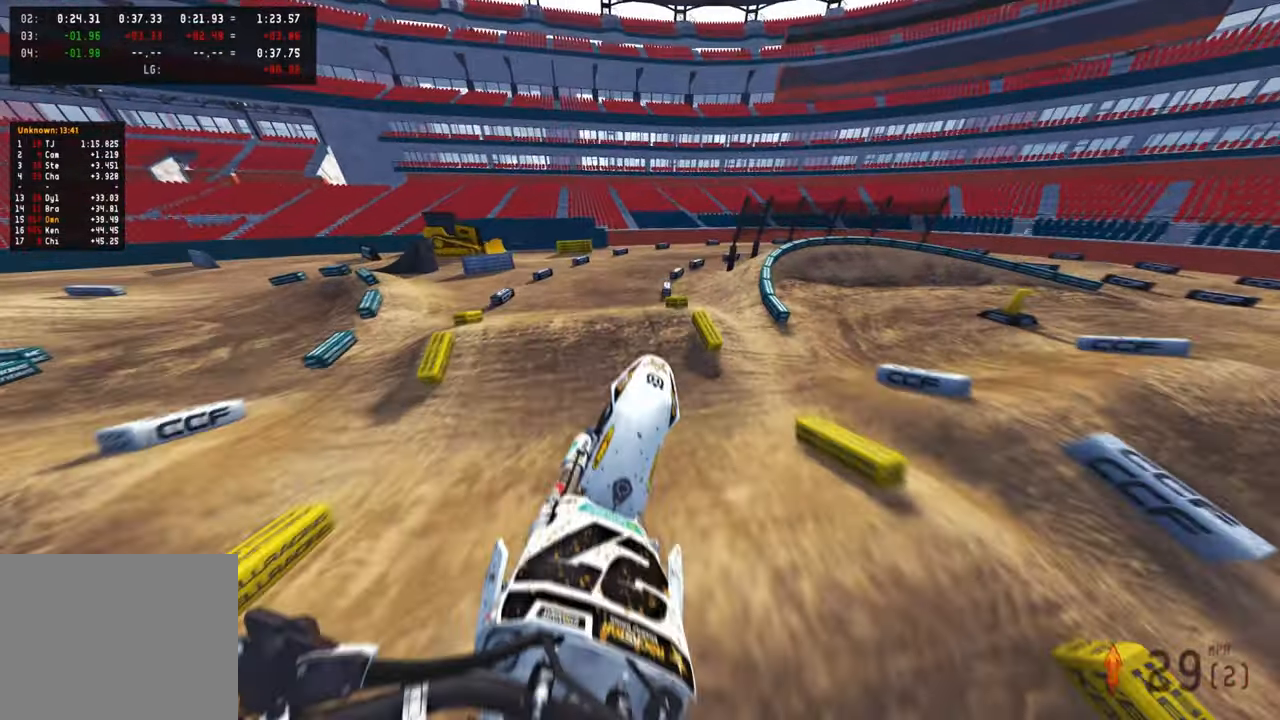
{"buttons": ["R2"], "left_stick": "up", "right_stick": "center", "events": [[33, "L2", "up"], [150, "R2", "down"], [350, "R2", "up"], [367, "right_stick", "center"], [483, "R2", "down"]]}
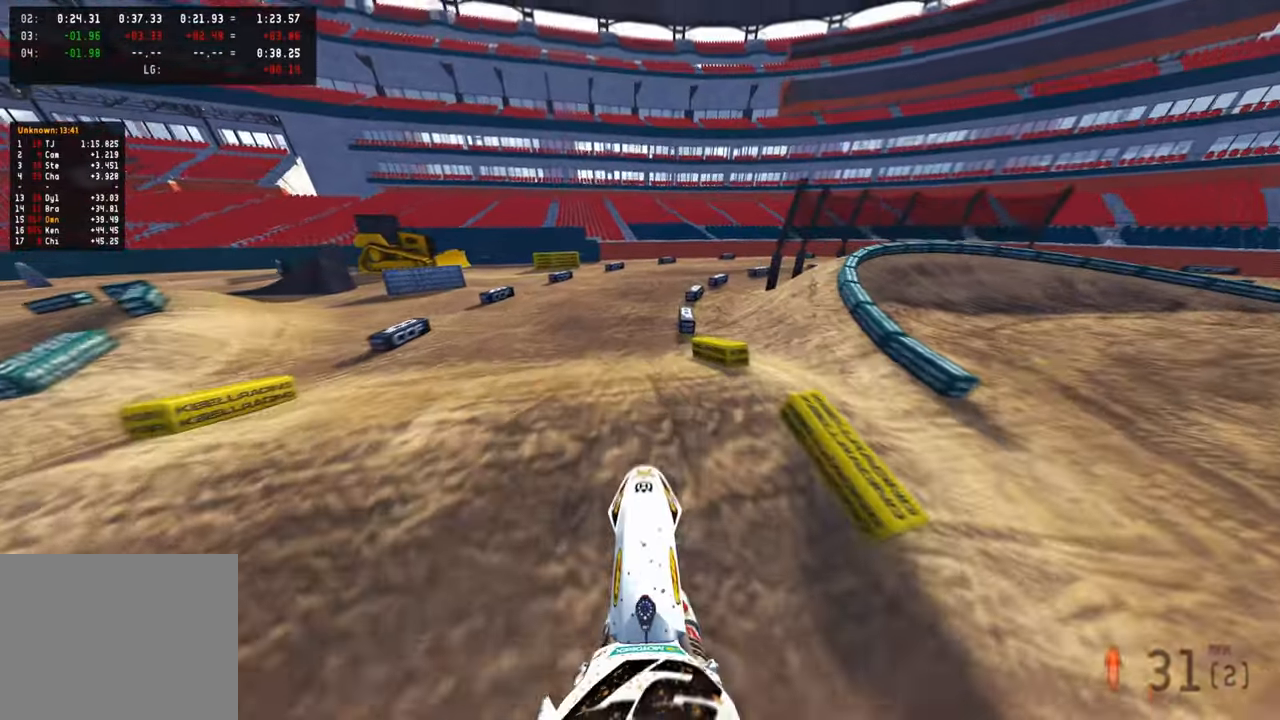
{"buttons": ["R2"], "left_stick": "up-right", "right_stick": "center", "events": [[50, "right_stick", "down"], [117, "right_stick", "down-left"], [300, "right_stick", "center"], [367, "right_stick", "up"], [483, "left_stick", "up-right"], [500, "right_stick", "center"]]}
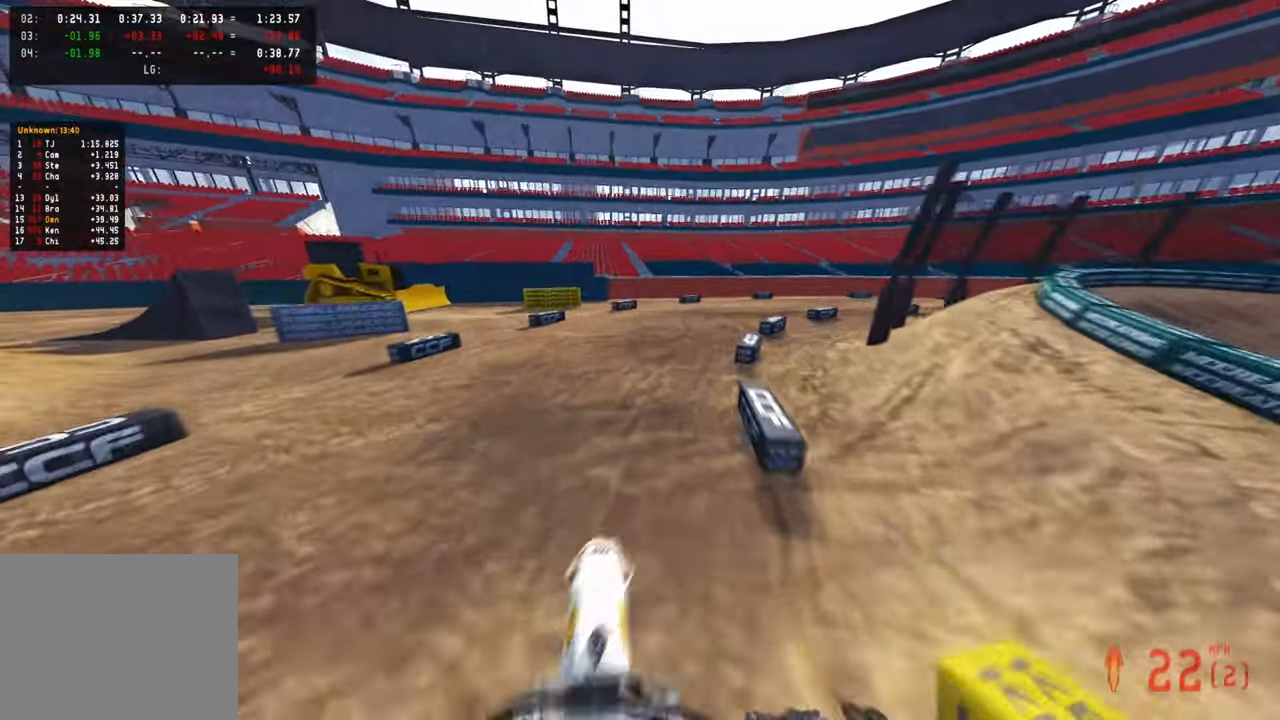
{"buttons": ["R2"], "left_stick": "up-right", "right_stick": "up-left", "events": [[383, "right_stick", "up-left"]]}
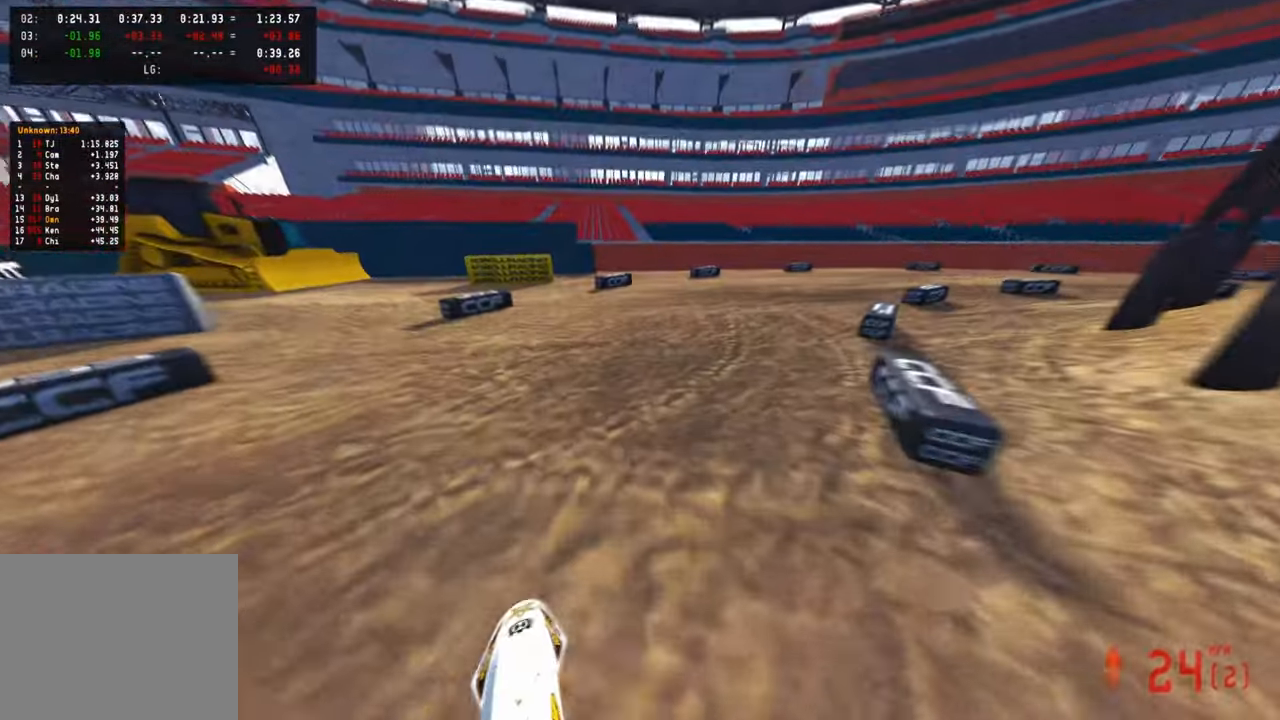
{"buttons": ["R2"], "left_stick": "up-right", "right_stick": "up-left", "events": [[83, "R3", "down"], [183, "R3", "up"]]}
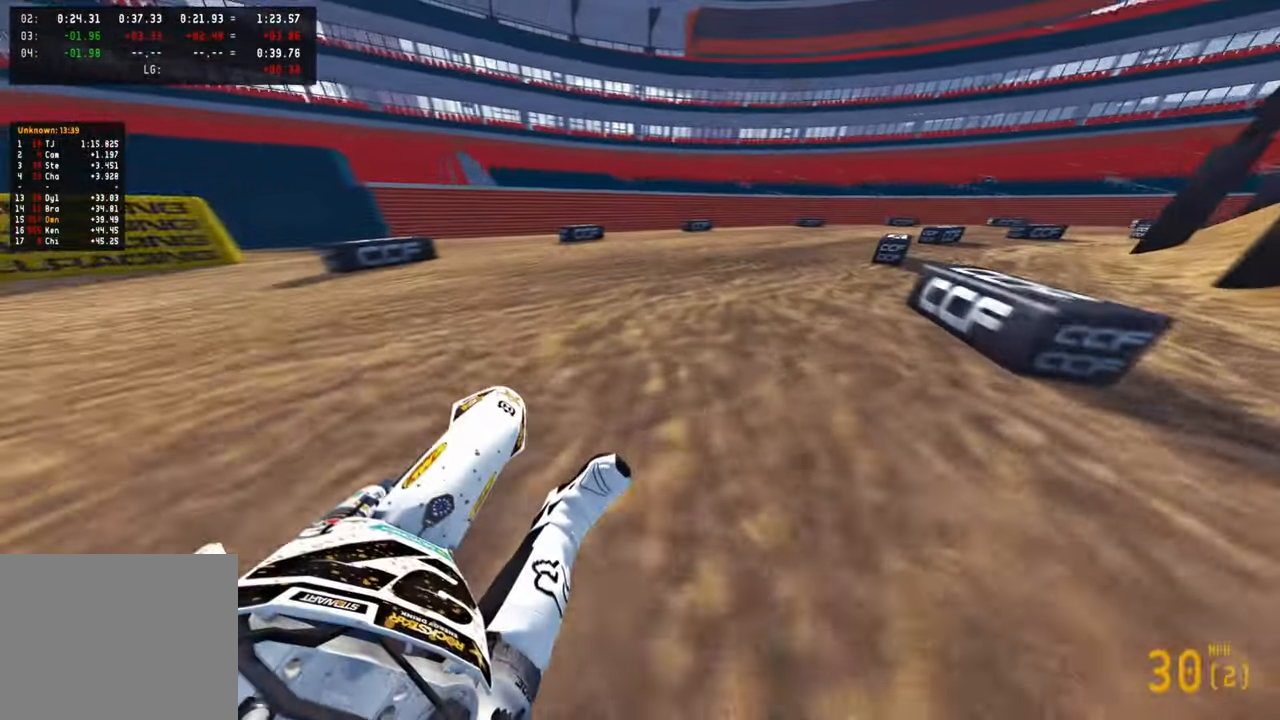
{"buttons": ["R2"], "left_stick": "up-right", "right_stick": "up-left", "events": [[217, "R2", "up"], [300, "R2", "down"], [400, "R2", "up"], [450, "R2", "down"]]}
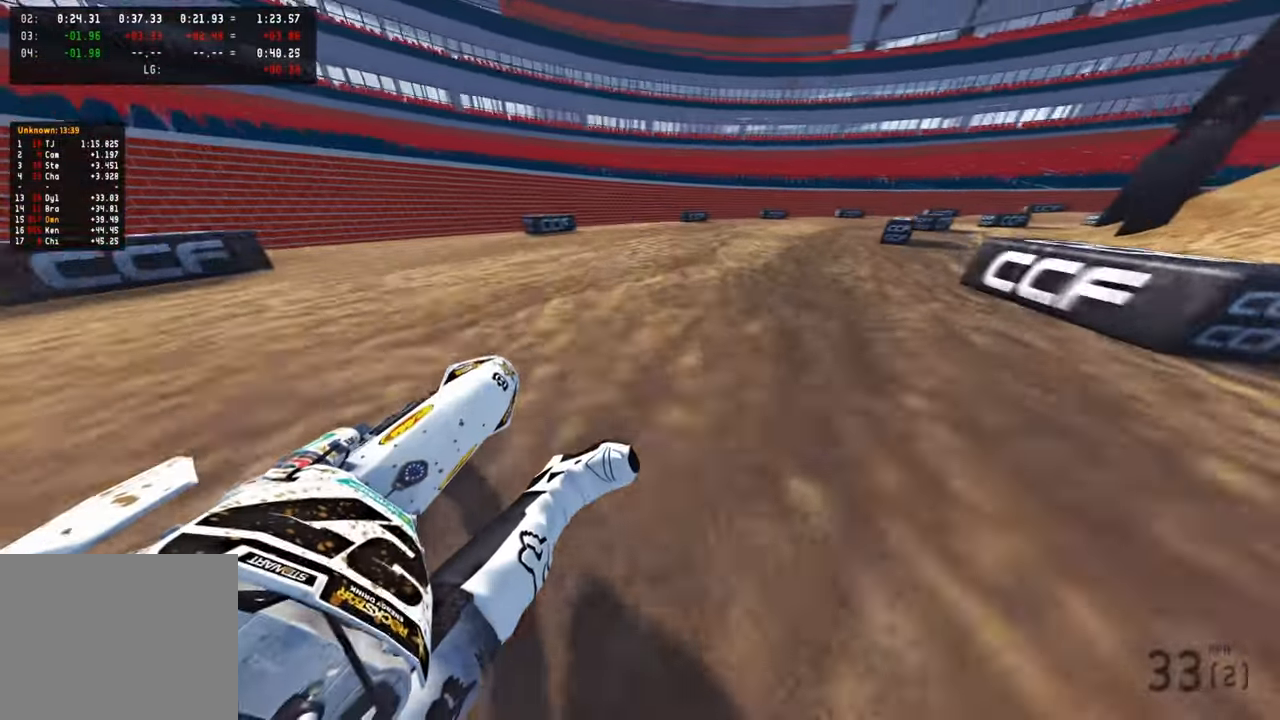
{"buttons": ["R2"], "left_stick": "up-right", "right_stick": "up-left", "events": []}
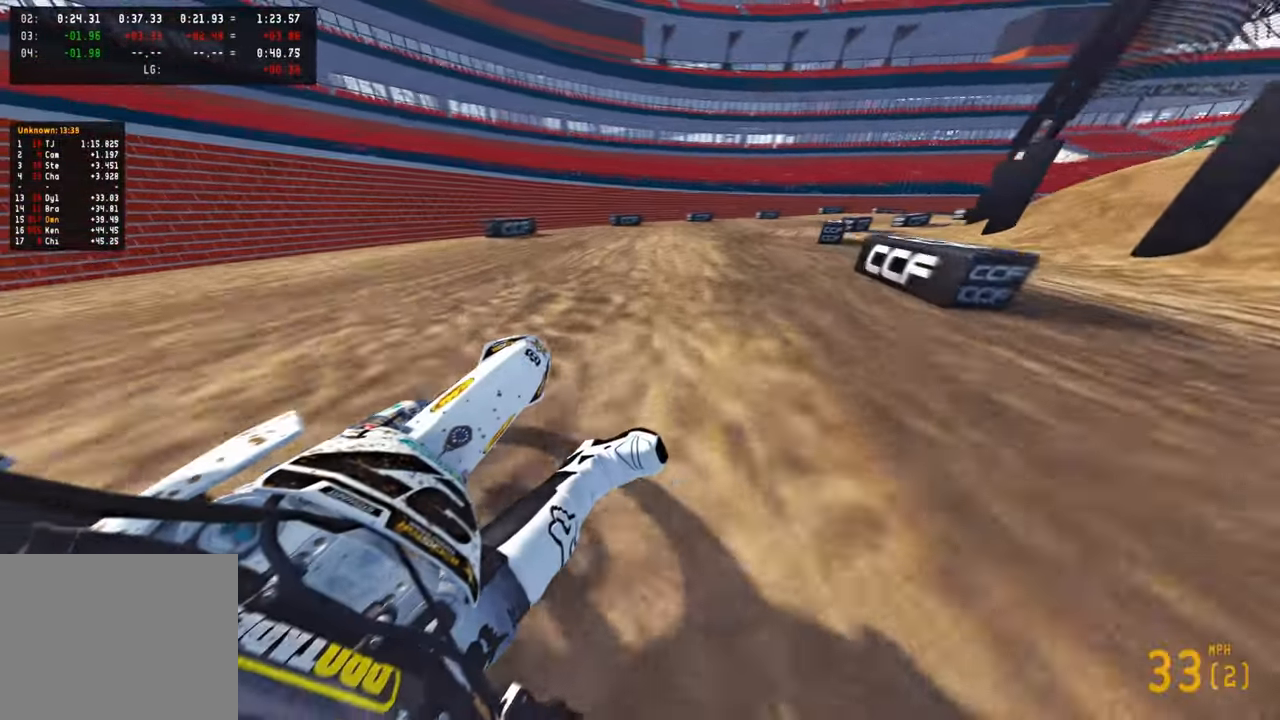
{"buttons": ["R2"], "left_stick": "up-right", "right_stick": "up-left", "events": [[217, "L1", "down"], [217, "R2", "up"], [300, "R2", "down"], [350, "L1", "up"]]}
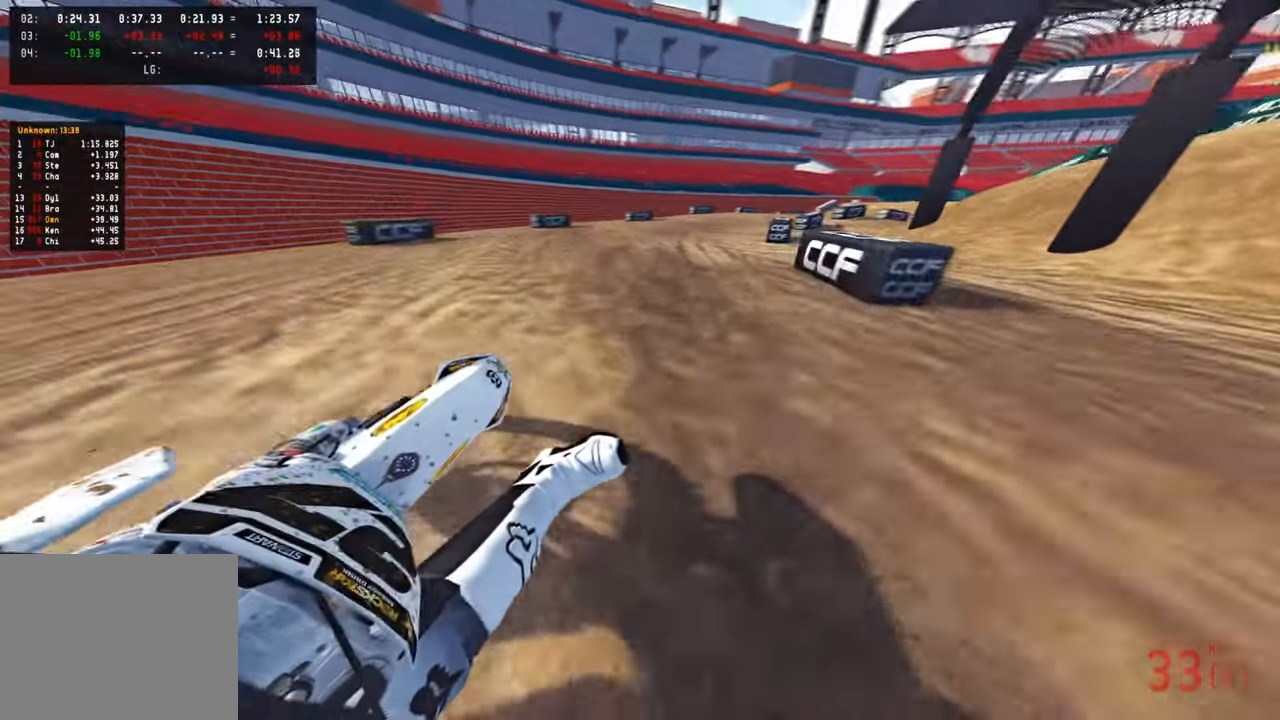
{"buttons": ["R2"], "left_stick": "up-right", "right_stick": "up-left", "events": []}
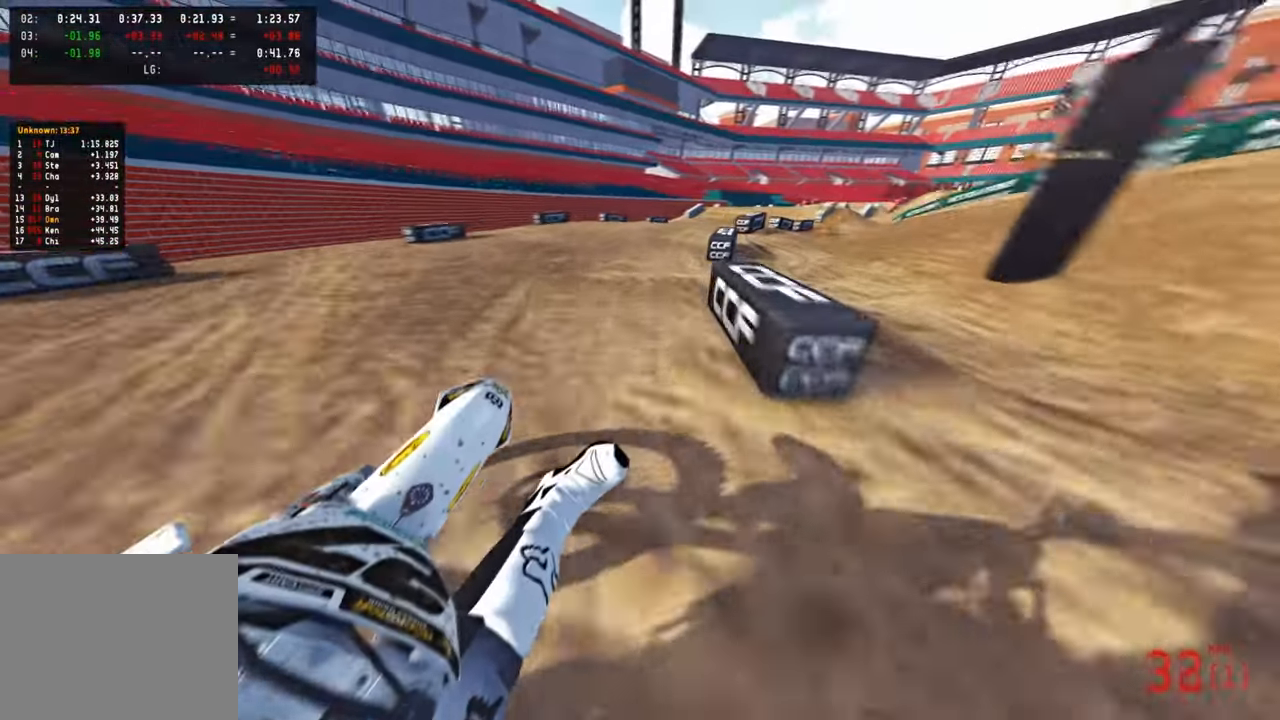
{"buttons": ["R2"], "left_stick": "up", "right_stick": "up", "events": [[33, "R1", "down"], [167, "R1", "up"], [233, "left_stick", "up"], [233, "right_stick", "up"], [300, "R3", "down"], [433, "R3", "up"]]}
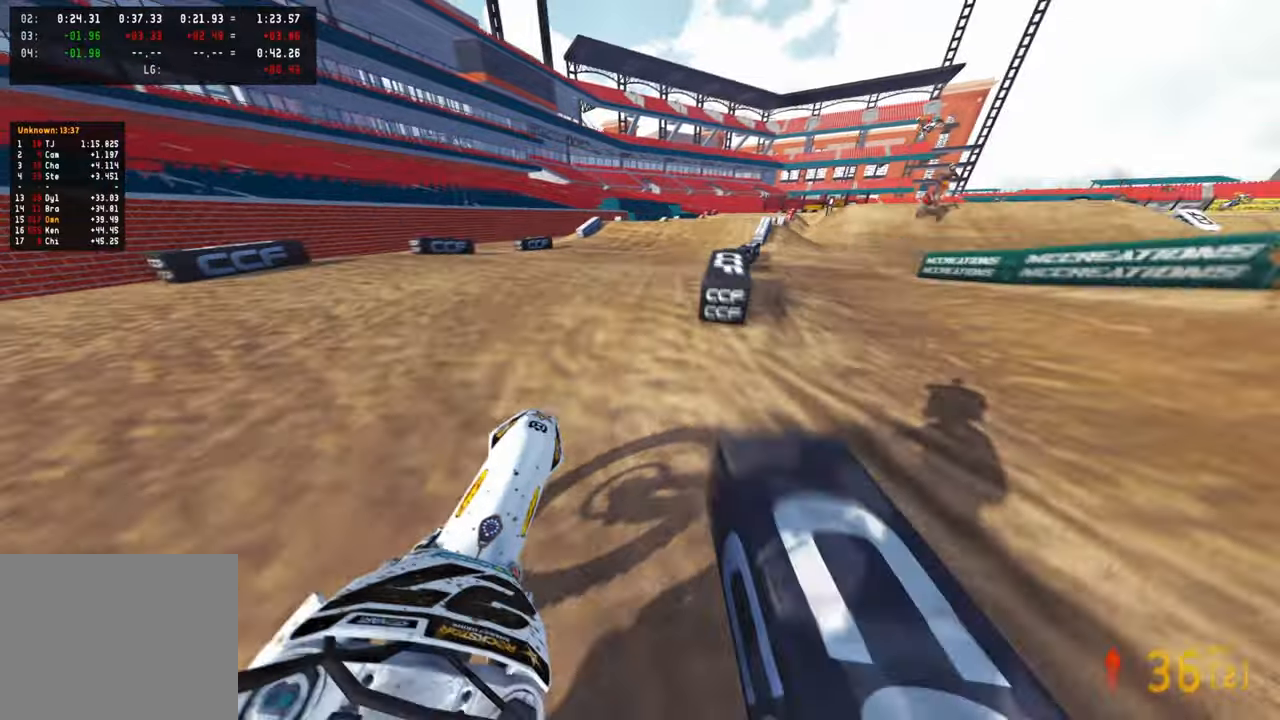
{"buttons": ["R2"], "left_stick": "up", "right_stick": "down-left", "events": [[100, "right_stick", "left"], [133, "R3", "down"], [183, "R2", "up"], [183, "right_stick", "down"], [250, "R3", "up"], [250, "right_stick", "down-left"], [316, "R2", "down"], [366, "R3", "down"], [500, "R3", "up"]]}
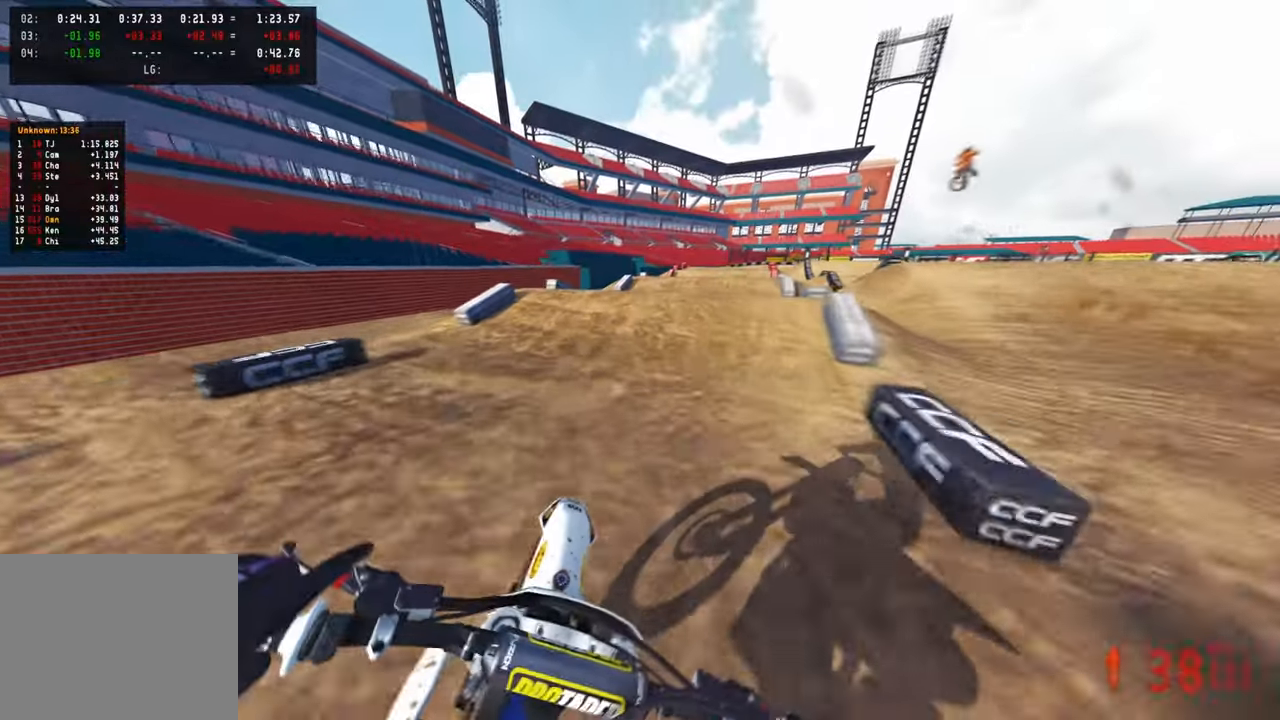
{"buttons": ["R2"], "left_stick": "up-right", "right_stick": "up", "events": [[133, "right_stick", "center"], [283, "right_stick", "up"], [316, "left_stick", "up-right"], [366, "R3", "down"], [500, "R3", "up"]]}
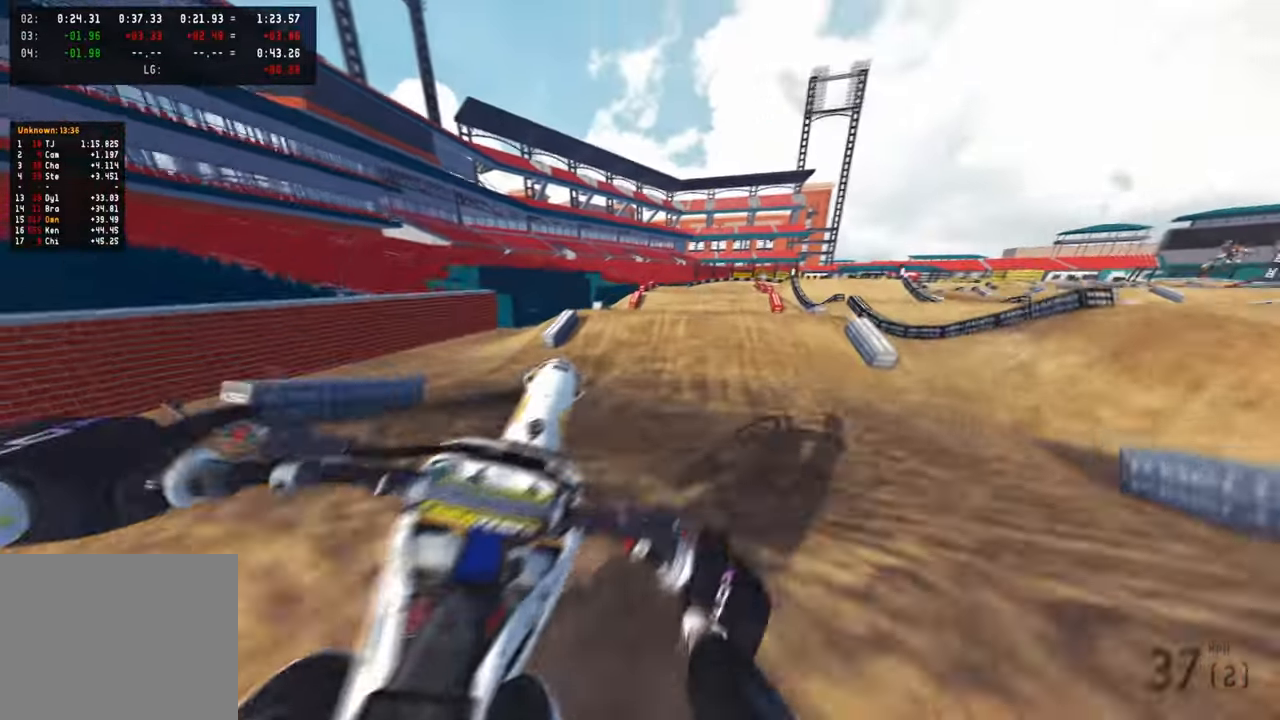
{"buttons": ["R2"], "left_stick": "up-left", "right_stick": "up", "events": [[50, "R2", "up"], [50, "left_stick", "up-left"], [116, "right_stick", "left"], [266, "R3", "down"], [266, "right_stick", "up-left"], [383, "R3", "up"], [383, "right_stick", "up"], [400, "R2", "down"]]}
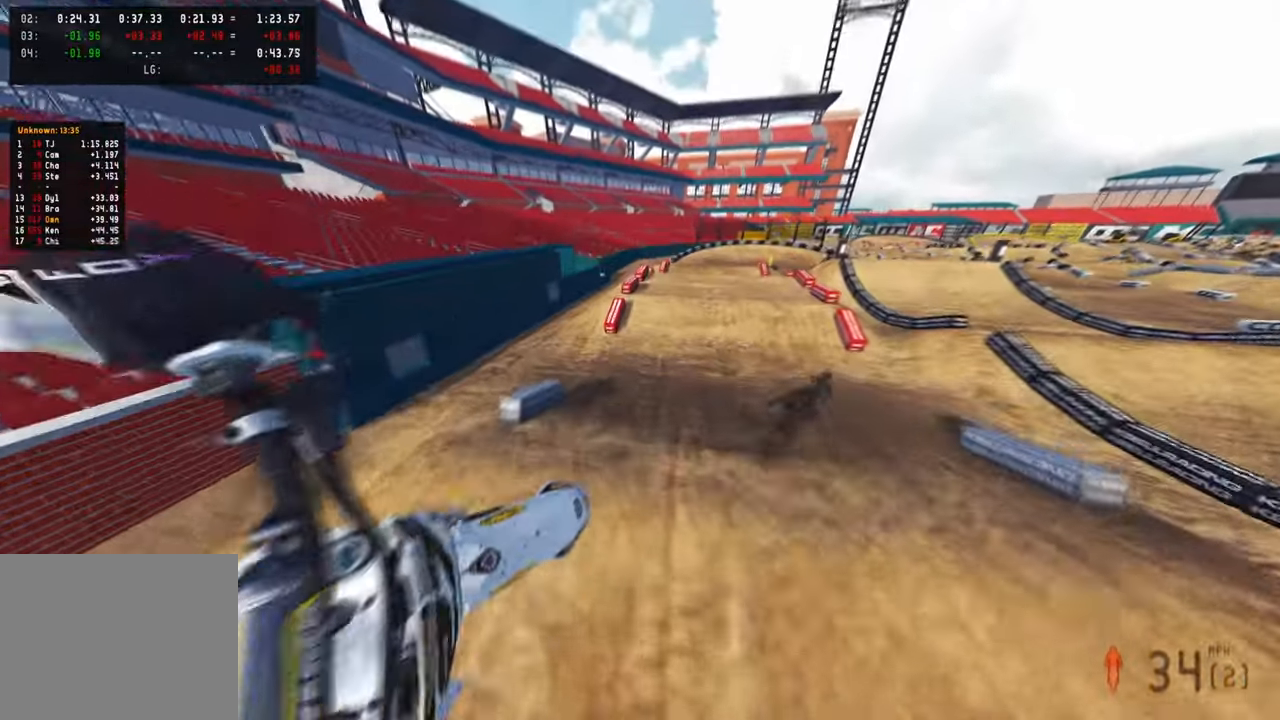
{"buttons": ["R2"], "left_stick": "up-right", "right_stick": "up", "events": [[66, "left_stick", "center"], [133, "left_stick", "up-right"]]}
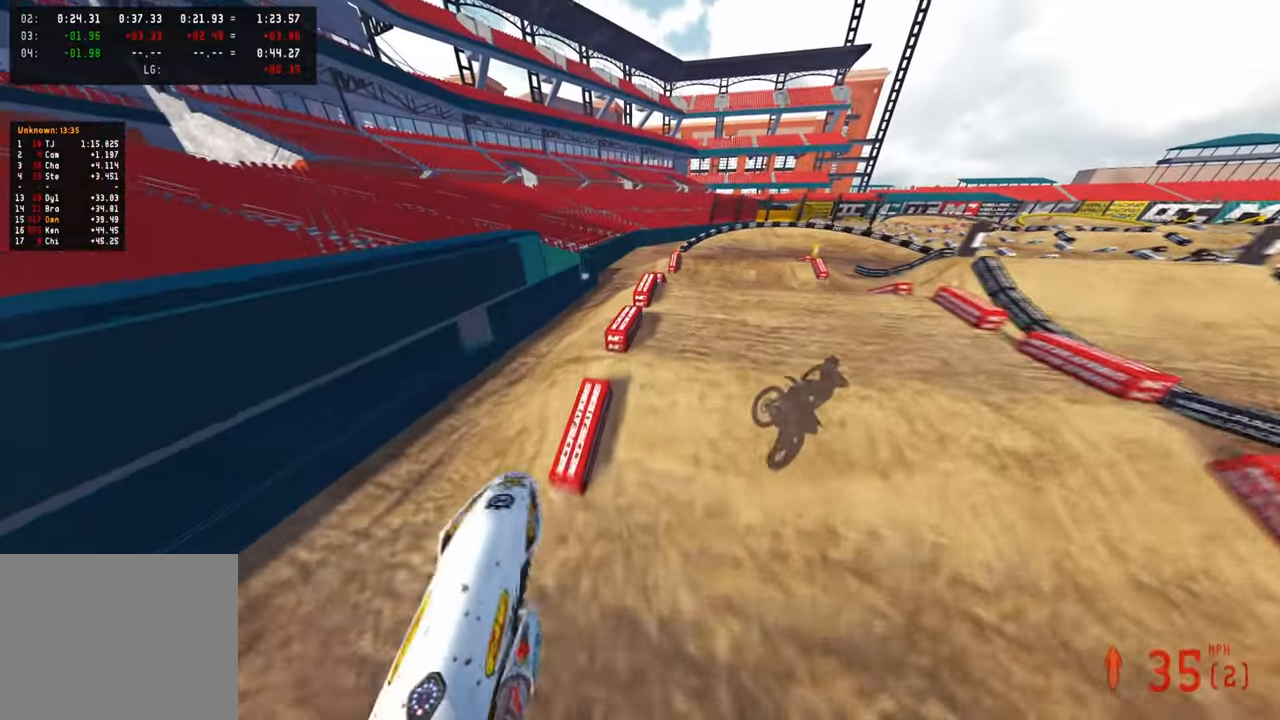
{"buttons": ["R2"], "left_stick": "center", "right_stick": "up-left", "events": [[33, "left_stick", "up"], [83, "right_stick", "up-left"], [183, "right_stick", "left"], [300, "left_stick", "center"], [466, "right_stick", "up-left"]]}
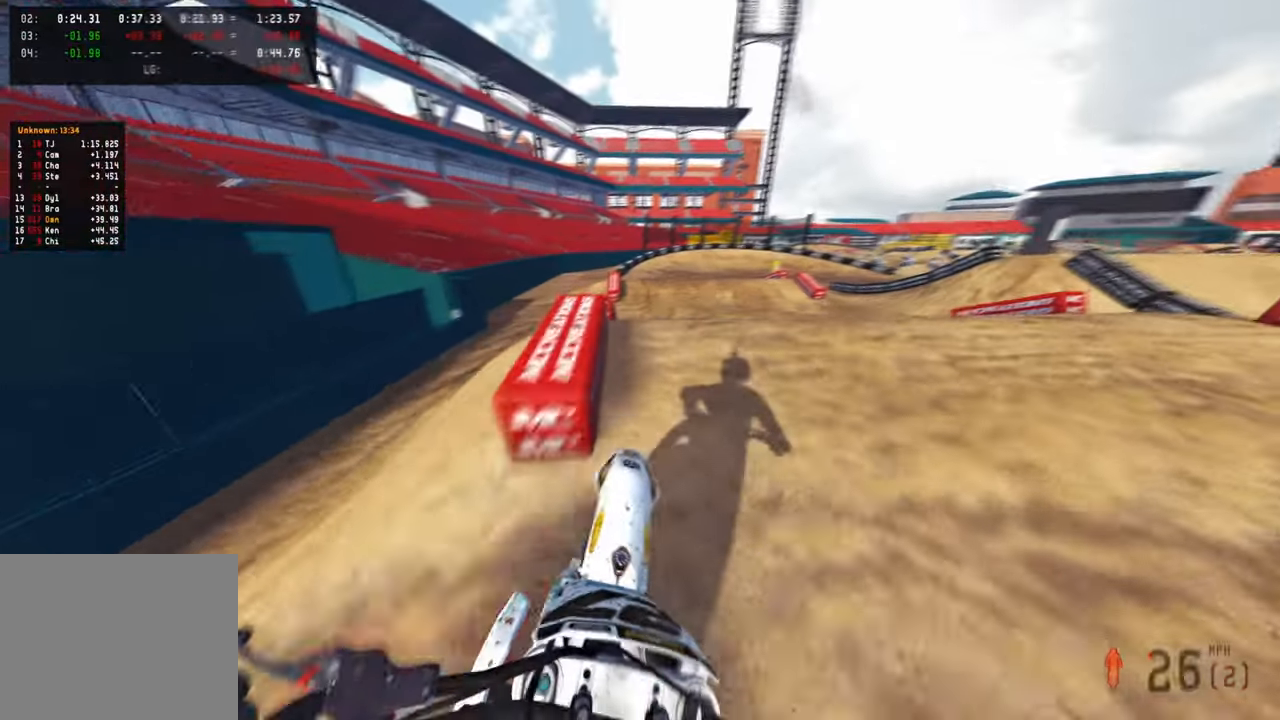
{"buttons": ["R2"], "left_stick": "center", "right_stick": "up", "events": [[333, "right_stick", "up"], [433, "left_stick", "right"], [500, "left_stick", "center"]]}
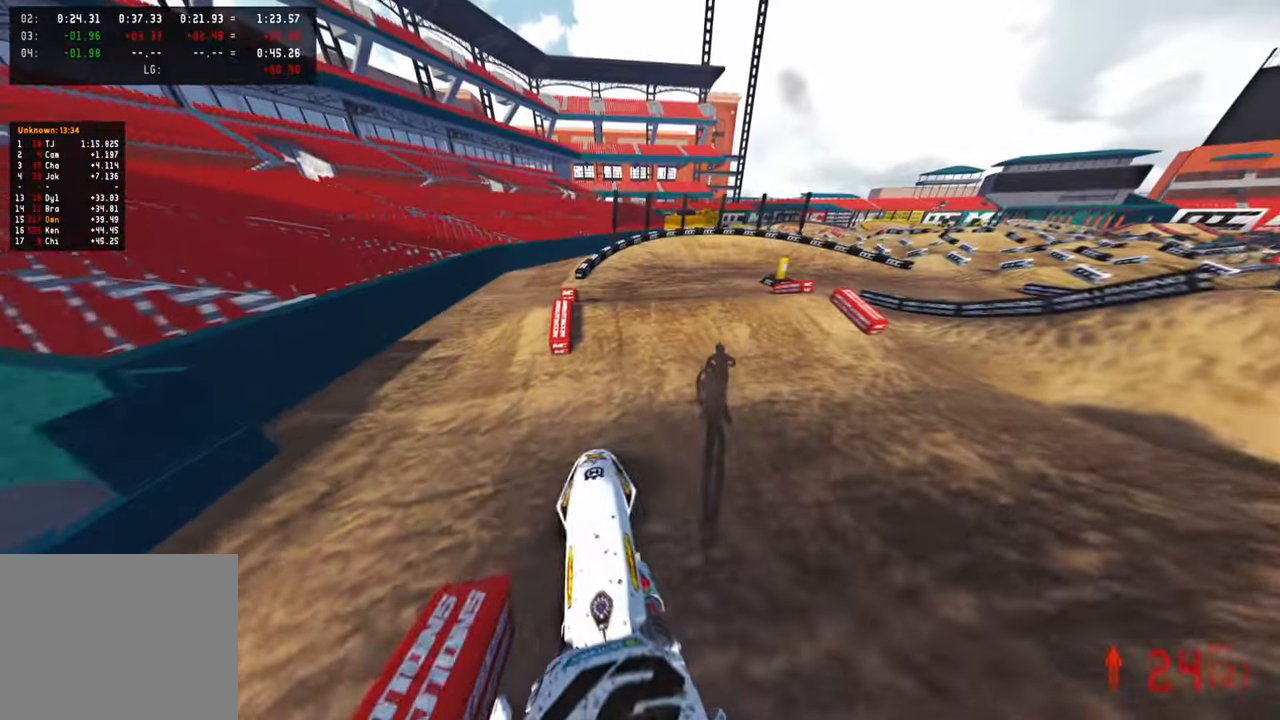
{"buttons": ["R2"], "left_stick": "up-left", "right_stick": "center", "events": [[116, "left_stick", "up"], [216, "left_stick", "up-left"], [400, "right_stick", "center"]]}